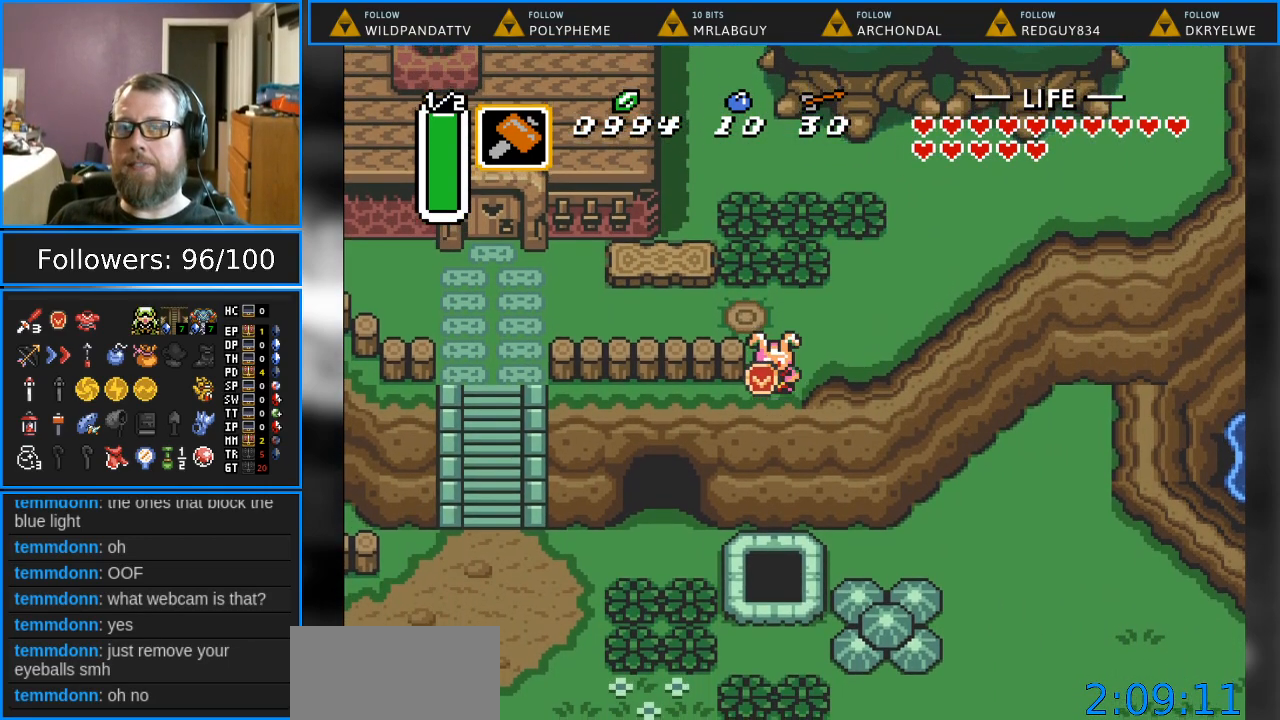
Gameplay with a controller (Nintendo layout); each line is a JSON object with the inputs held at the frame after it. "events" lists button and stick changes between this image and that frame as [ms after this image, input, new state], when the widget could be followed in between. Not read: L1 L3 R1 R3.
{"buttons": [], "events": [[433, "DPAD_DOWN", "up"]]}
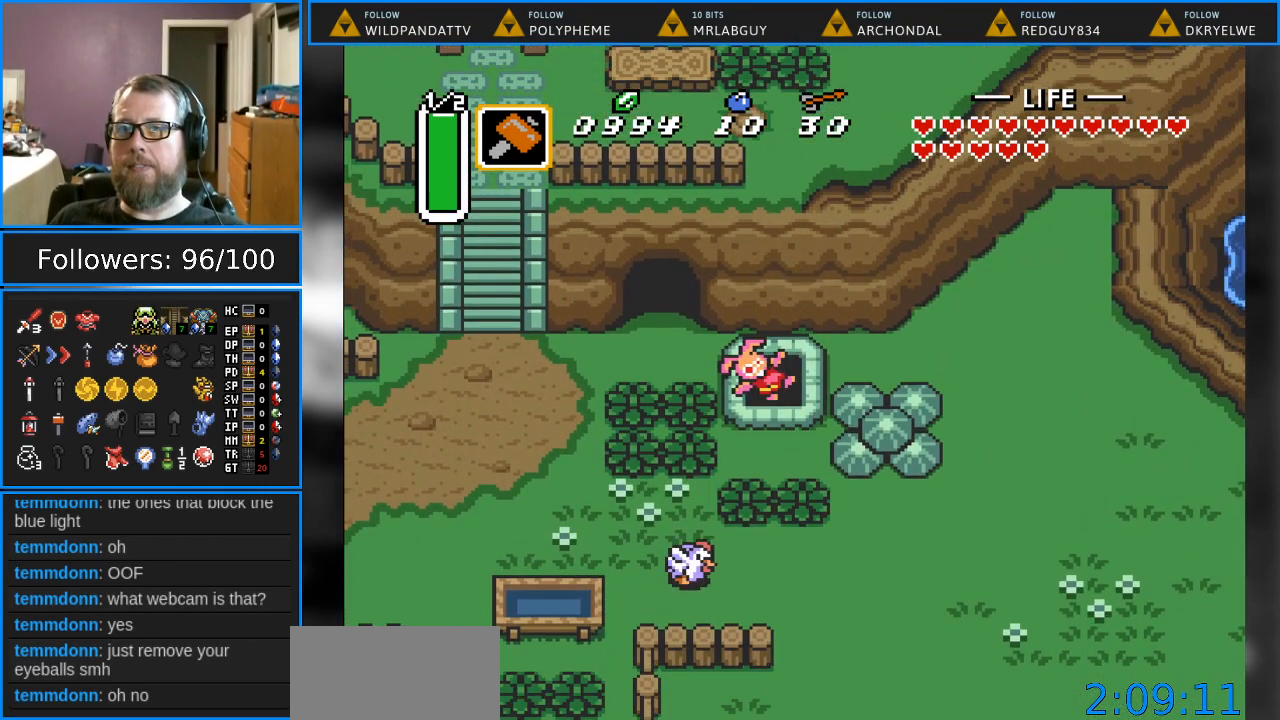
{"buttons": [], "events": []}
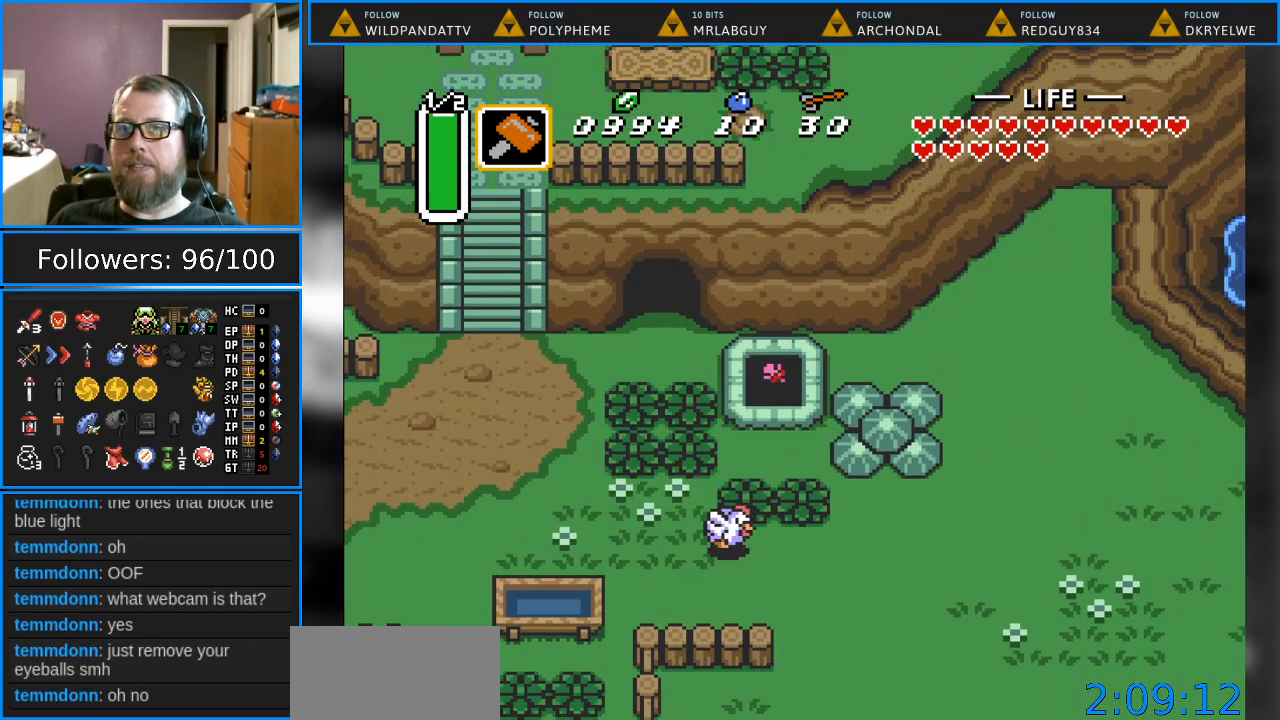
{"buttons": [], "events": []}
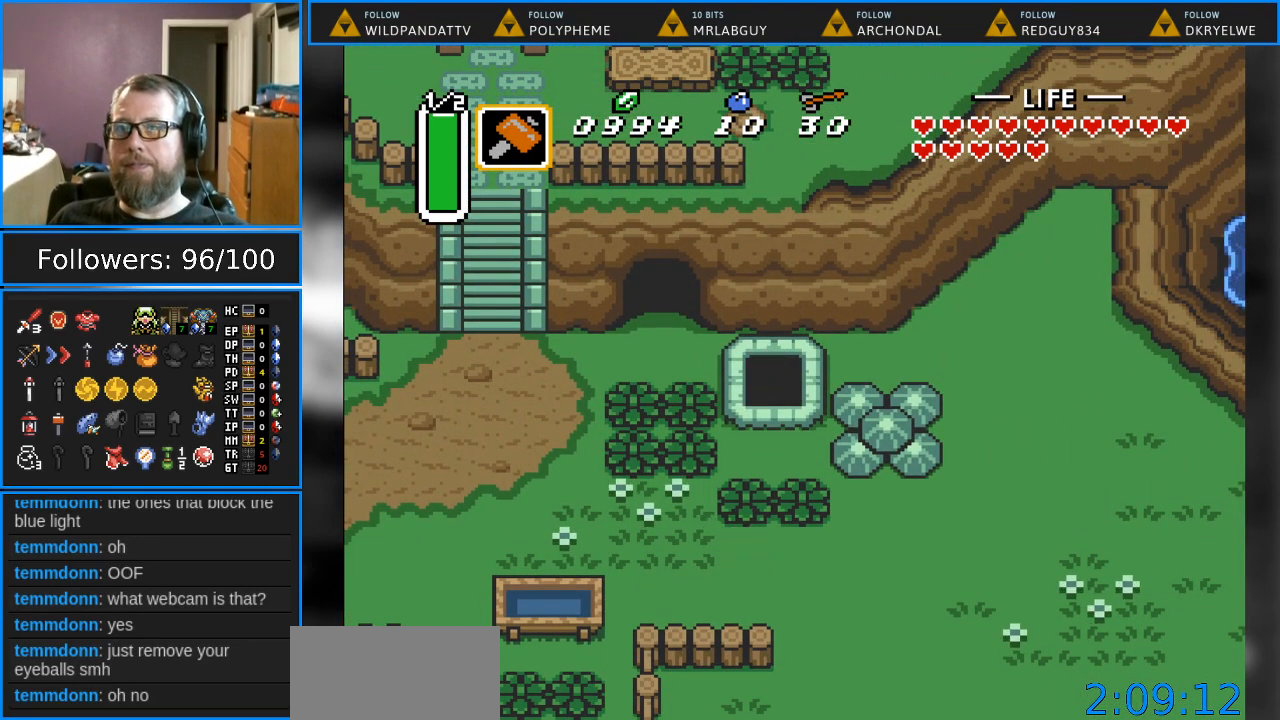
{"buttons": [], "events": []}
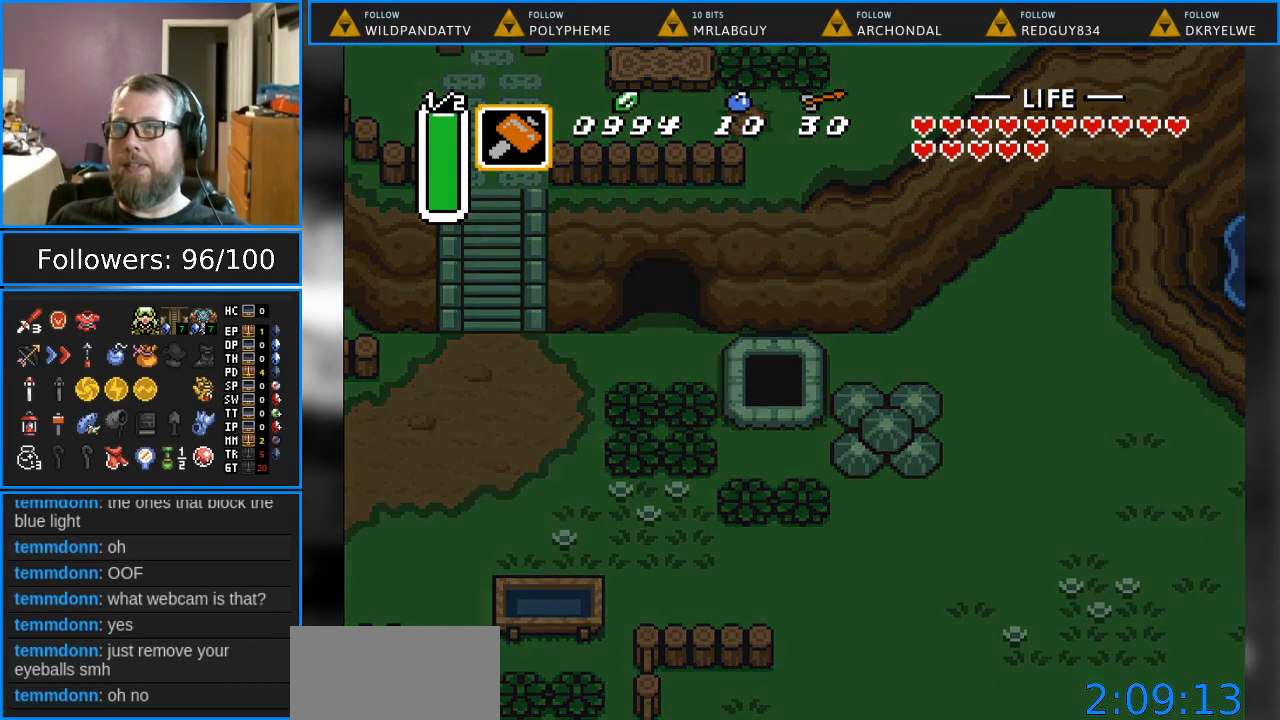
{"buttons": [], "events": []}
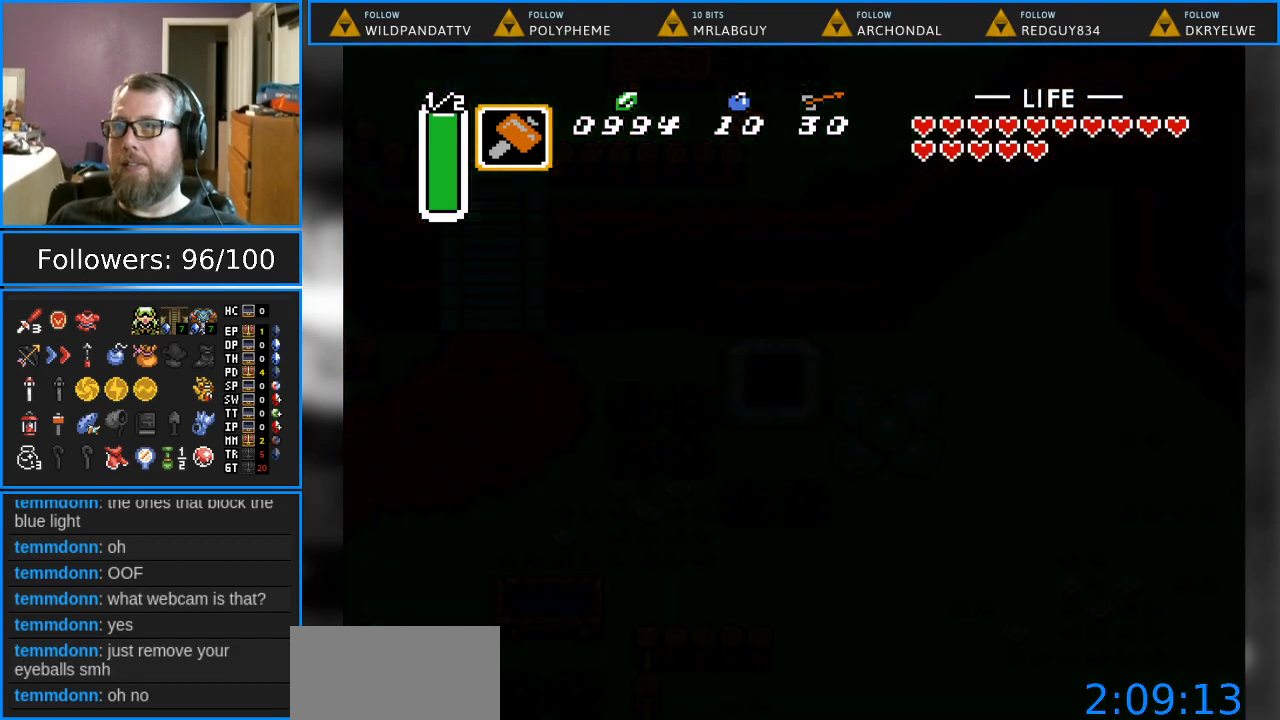
{"buttons": [], "events": []}
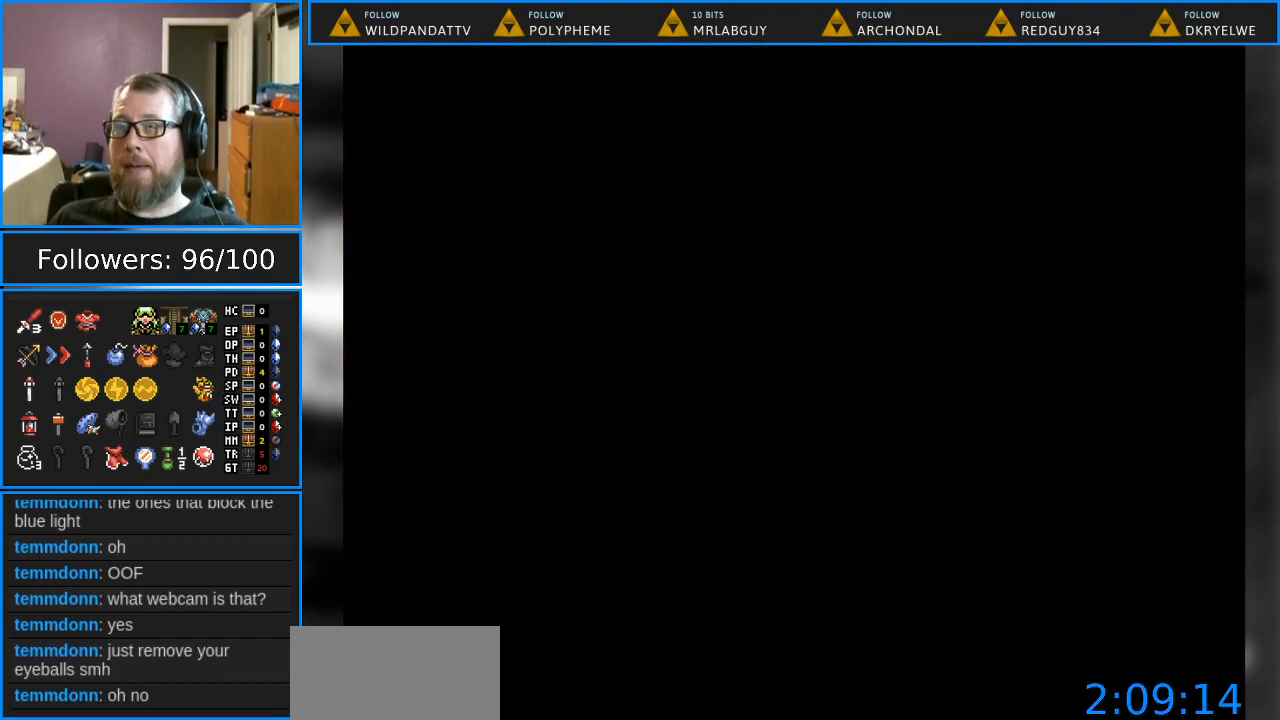
{"buttons": [], "events": []}
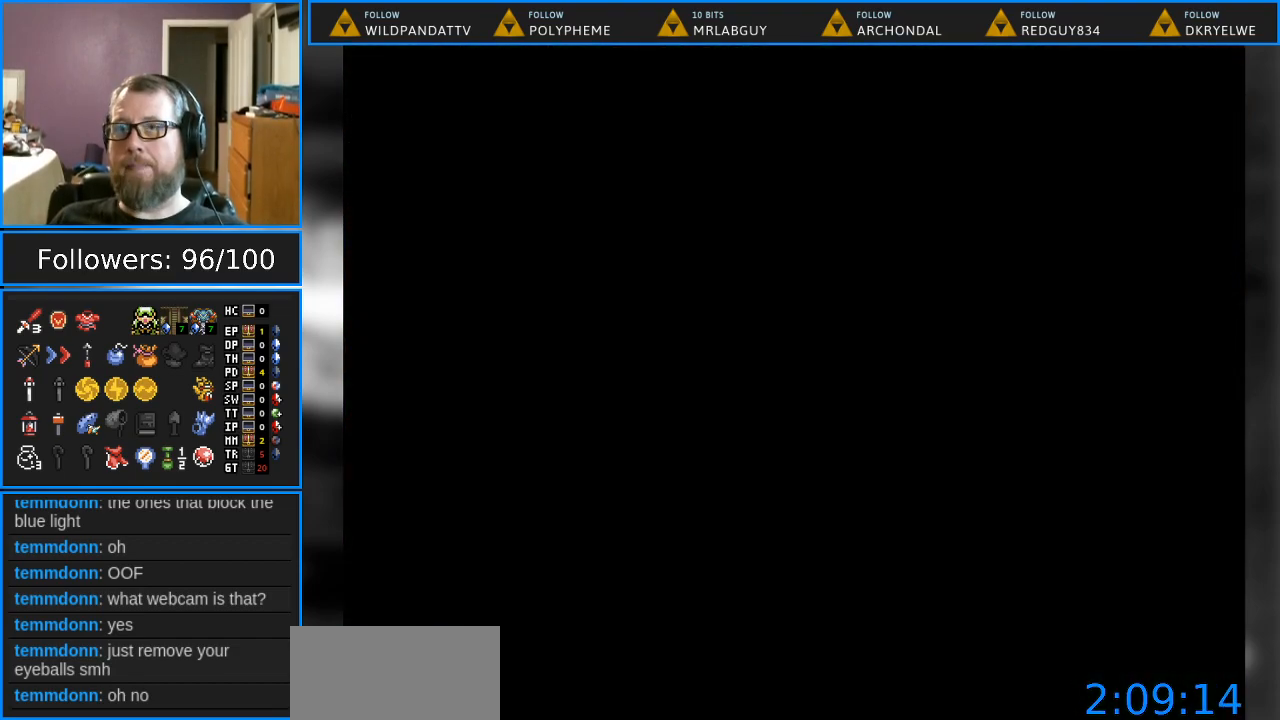
{"buttons": [], "events": []}
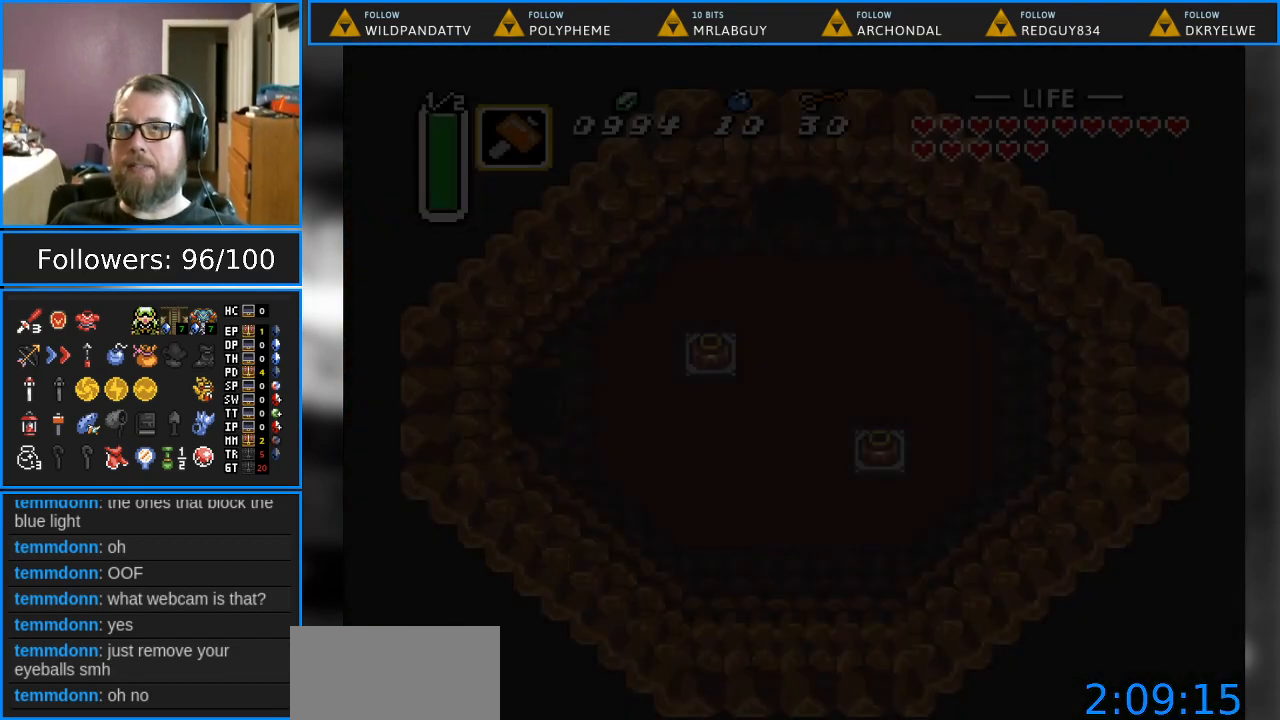
{"buttons": [], "events": []}
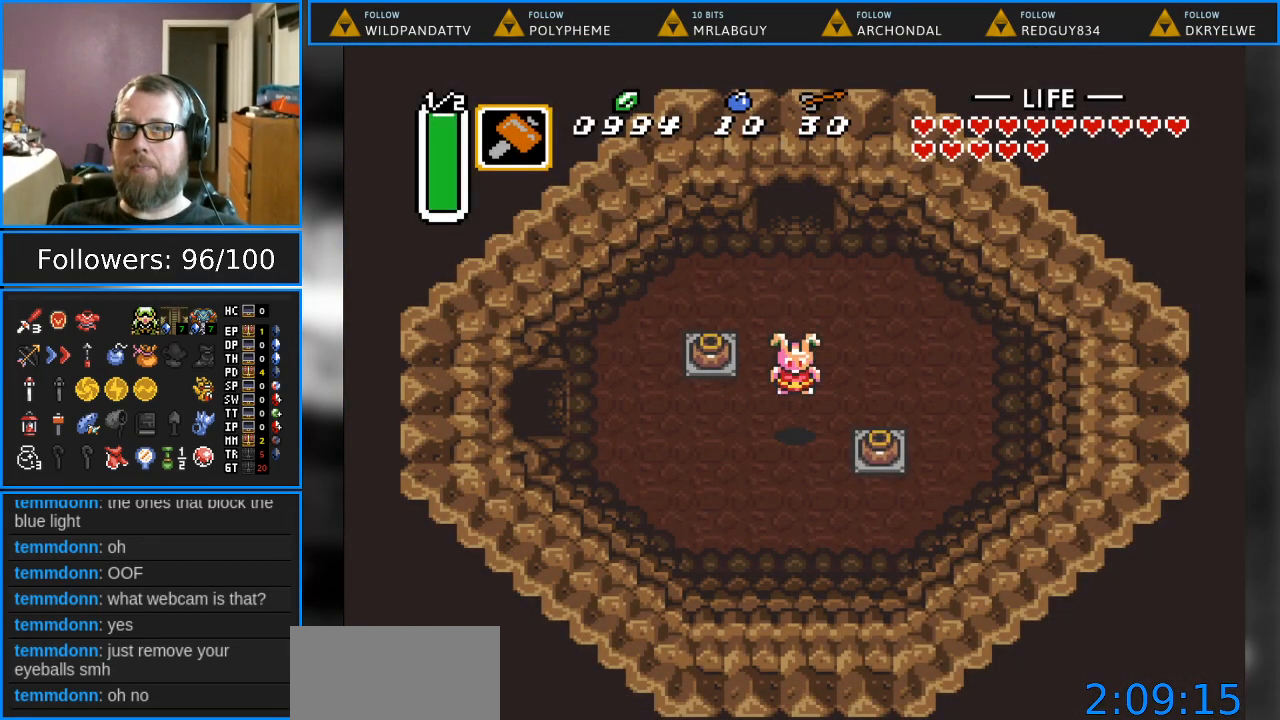
{"buttons": ["DPAD_UP"], "events": [[150, "DPAD_UP", "down"]]}
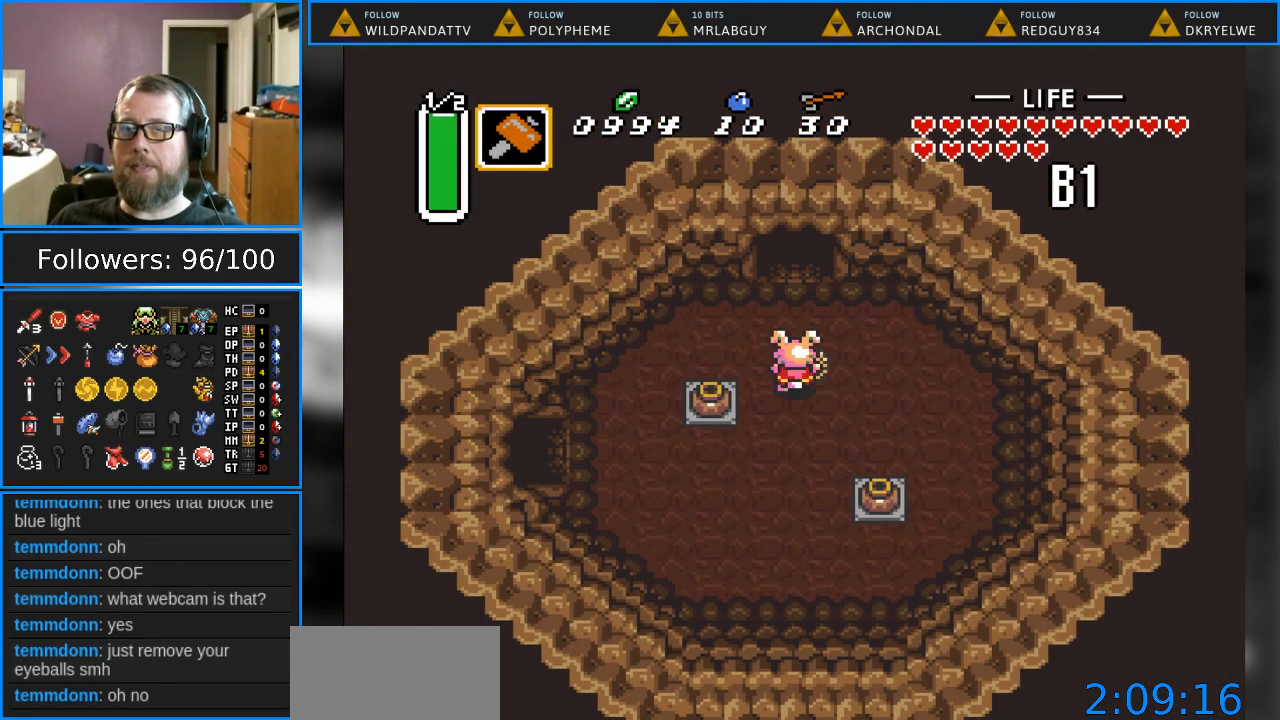
{"buttons": ["DPAD_UP"], "events": []}
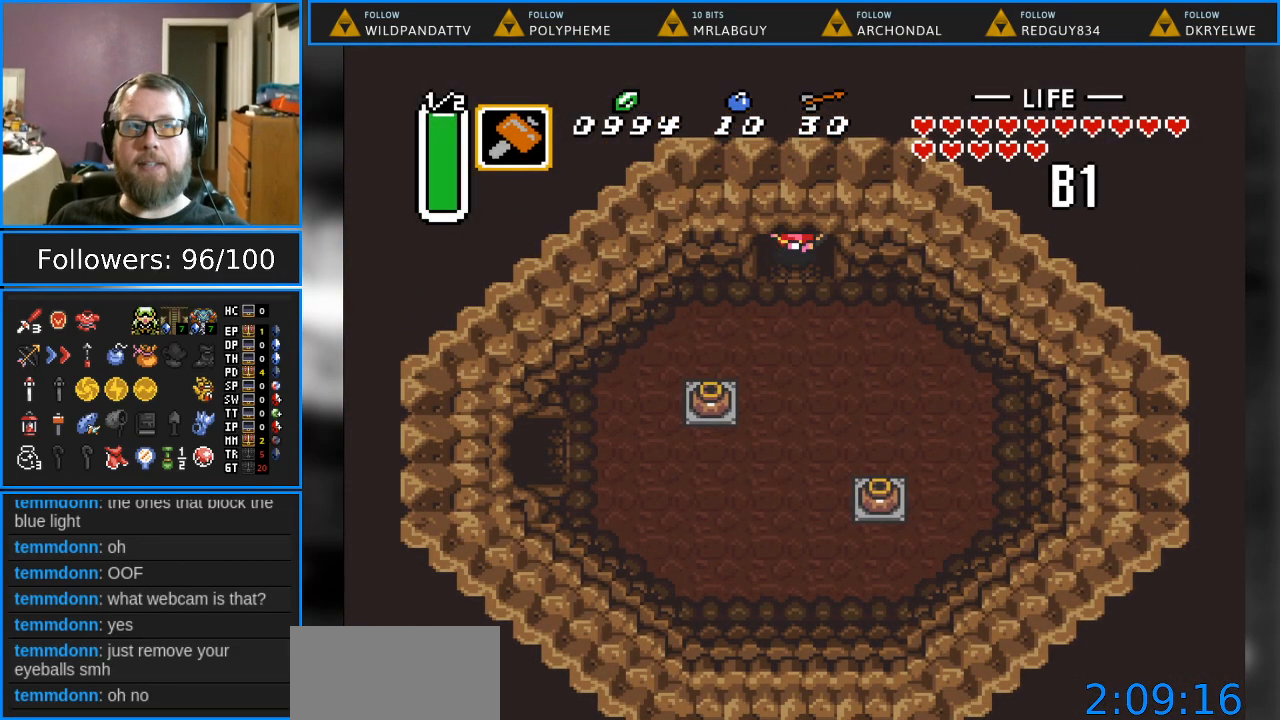
{"buttons": ["DPAD_UP"], "events": []}
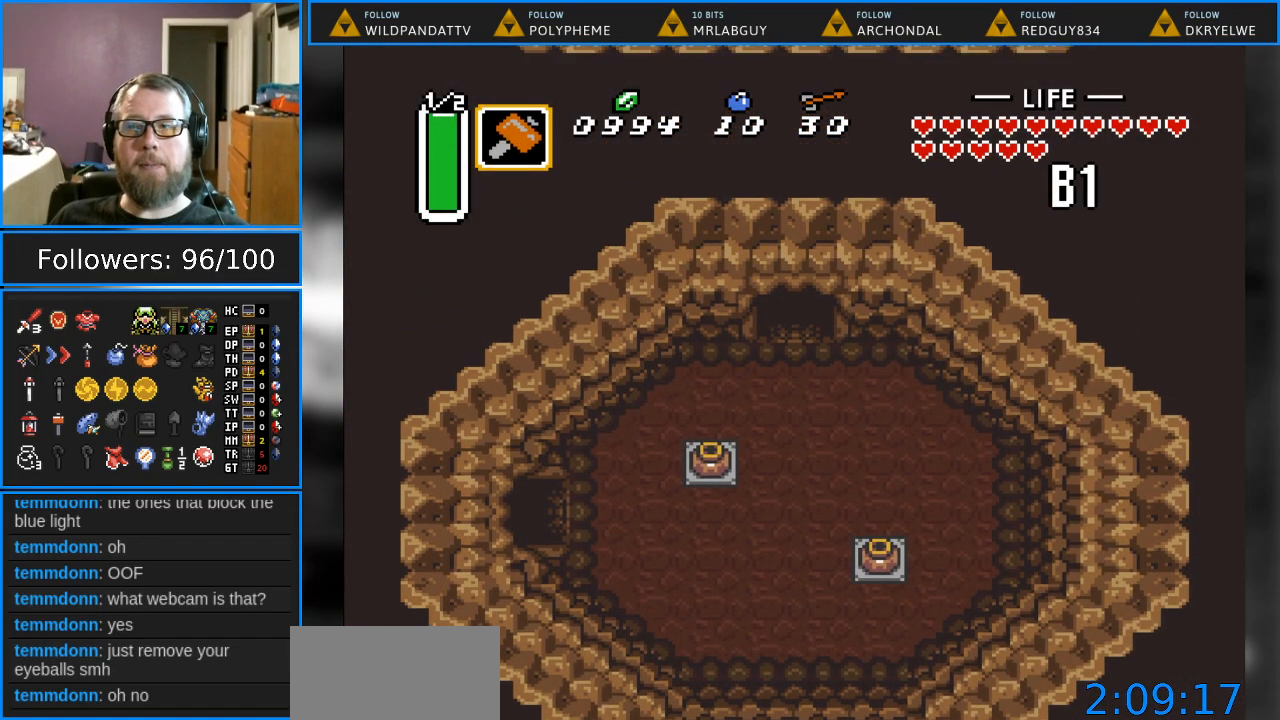
{"buttons": [], "events": [[400, "DPAD_UP", "up"]]}
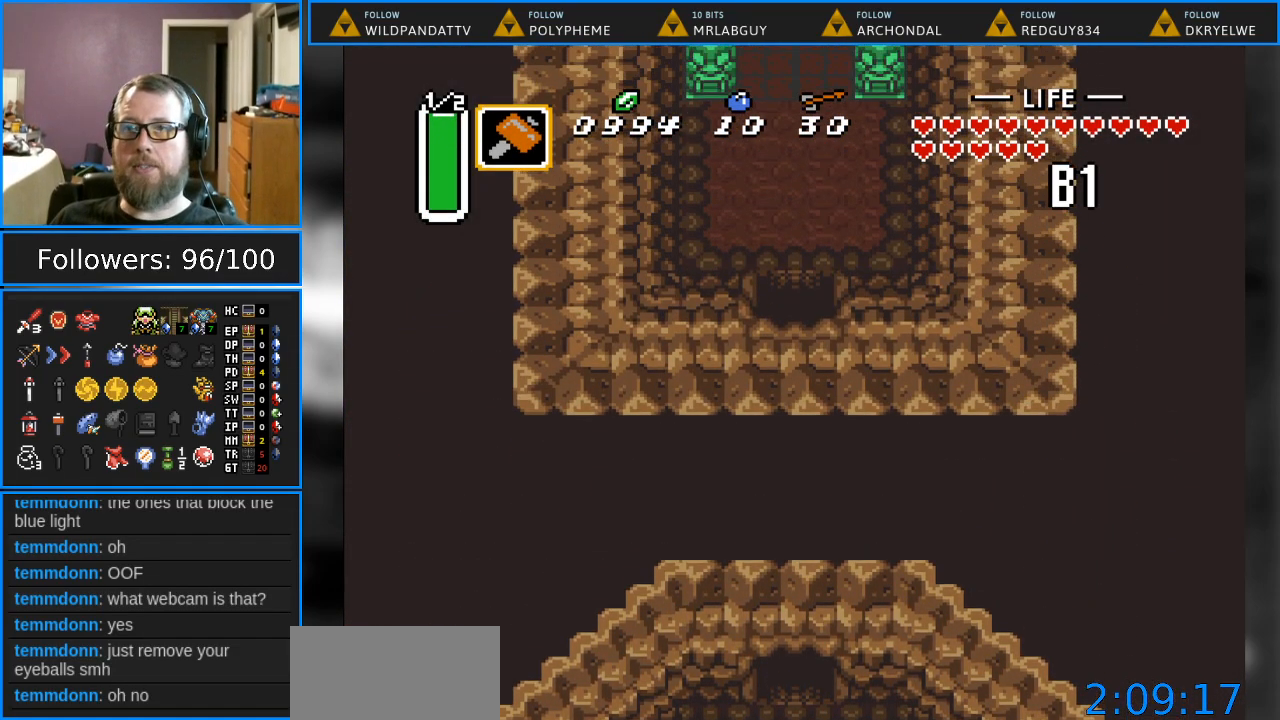
{"buttons": ["DPAD_UP"], "events": [[200, "DPAD_UP", "down"]]}
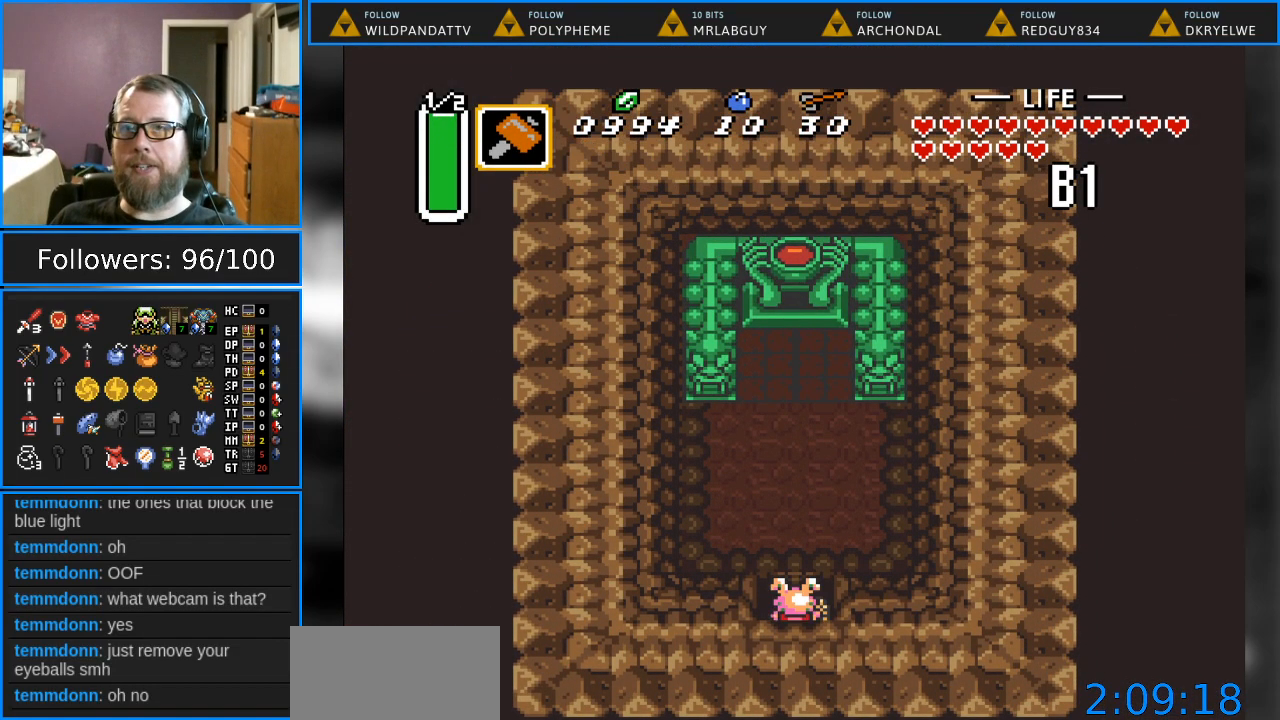
{"buttons": ["DPAD_UP"], "events": []}
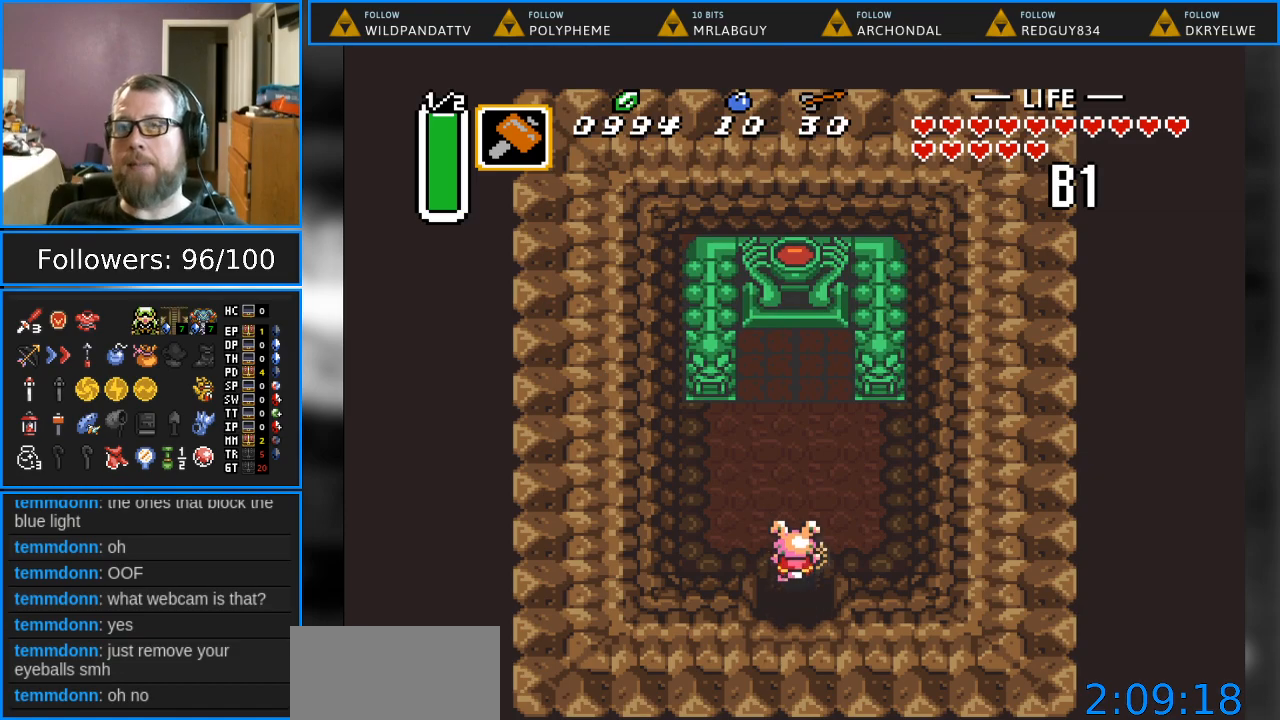
{"buttons": [], "events": [[200, "START", "down"], [250, "DPAD_UP", "up"], [367, "START", "up"]]}
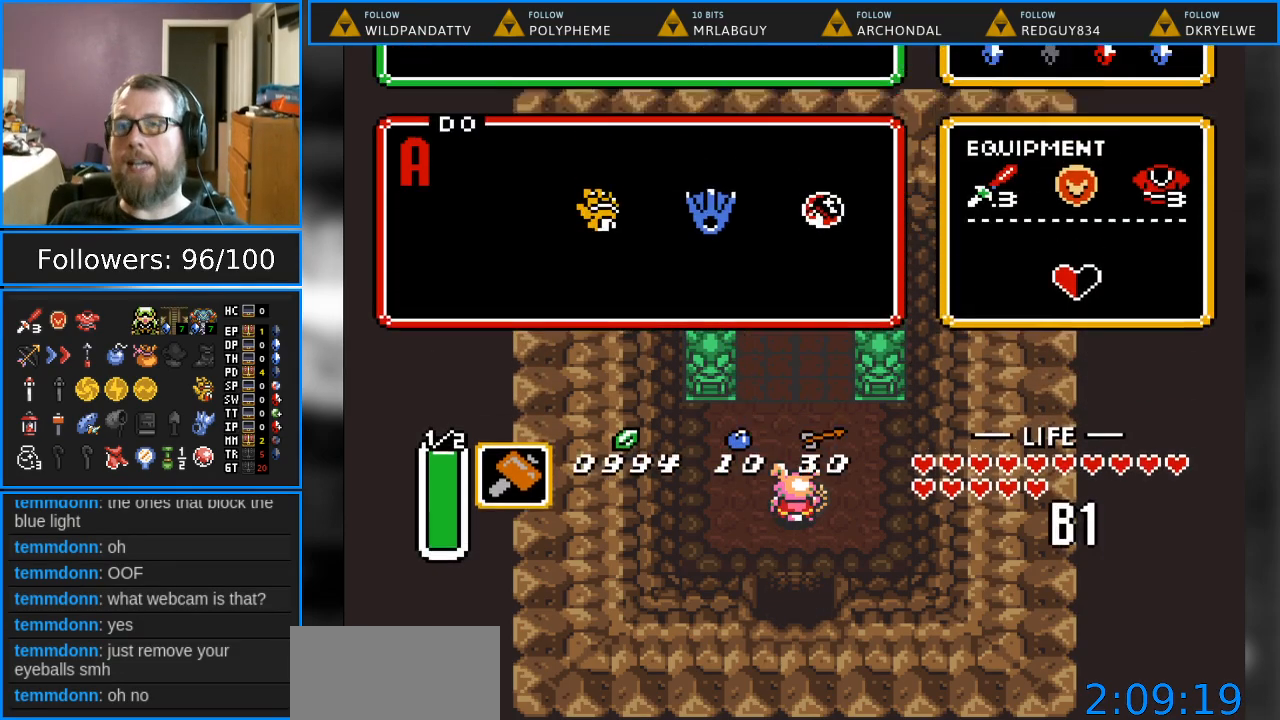
{"buttons": ["DPAD_RIGHT"], "events": [[467, "DPAD_RIGHT", "down"]]}
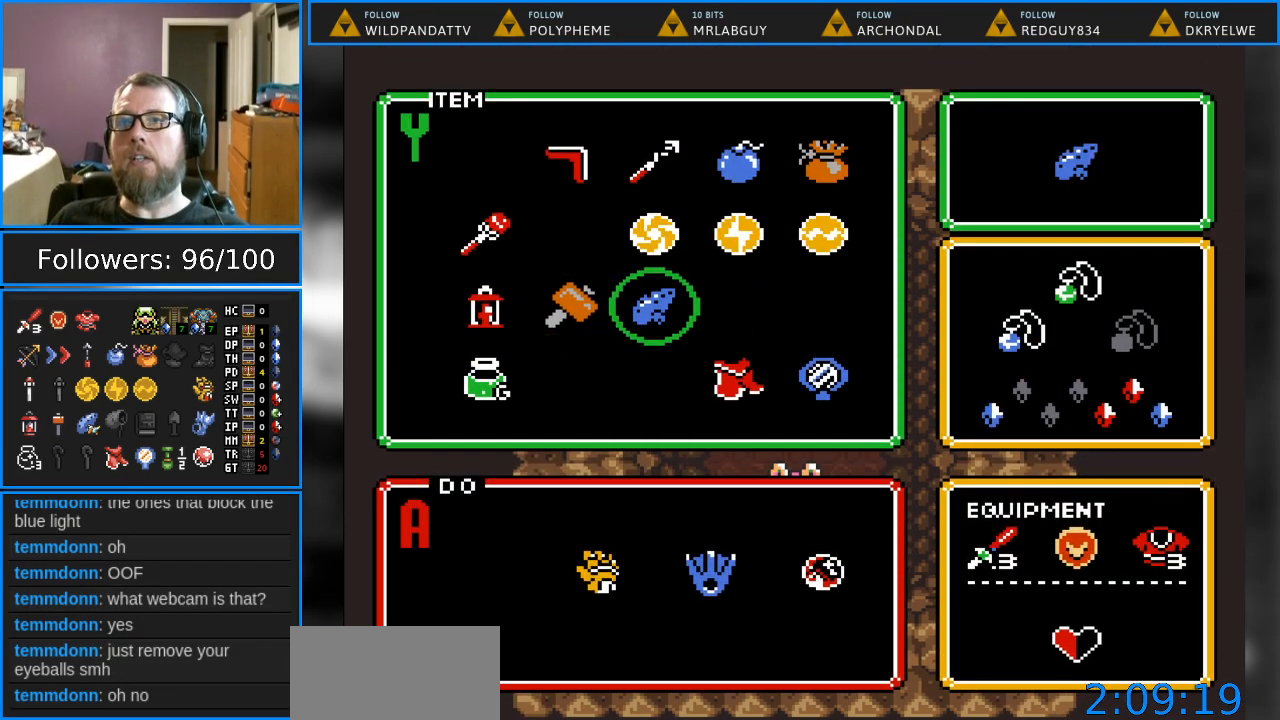
{"buttons": [], "events": [[50, "DPAD_RIGHT", "up"], [233, "DPAD_UP", "down"], [350, "DPAD_UP", "up"], [417, "DPAD_UP", "down"], [500, "DPAD_UP", "up"]]}
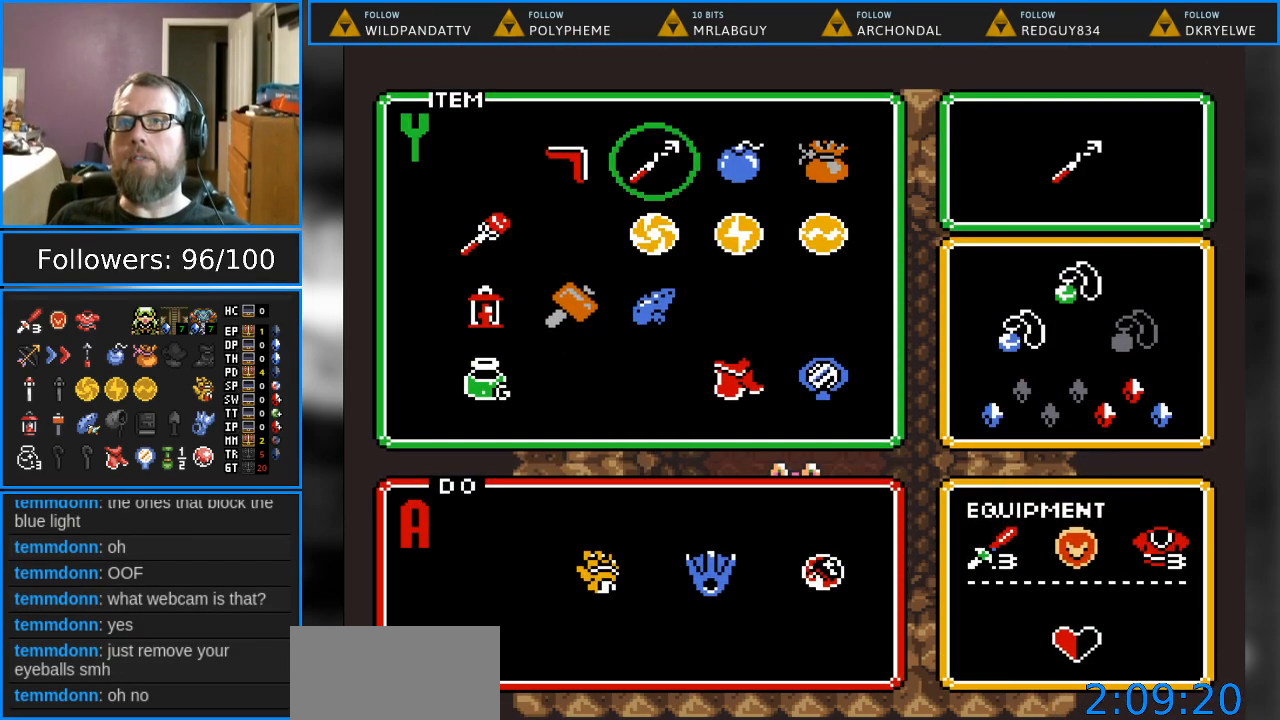
{"buttons": ["START"], "events": [[100, "DPAD_RIGHT", "down"], [200, "DPAD_RIGHT", "up"], [283, "DPAD_RIGHT", "down"], [400, "DPAD_RIGHT", "up"], [400, "START", "down"]]}
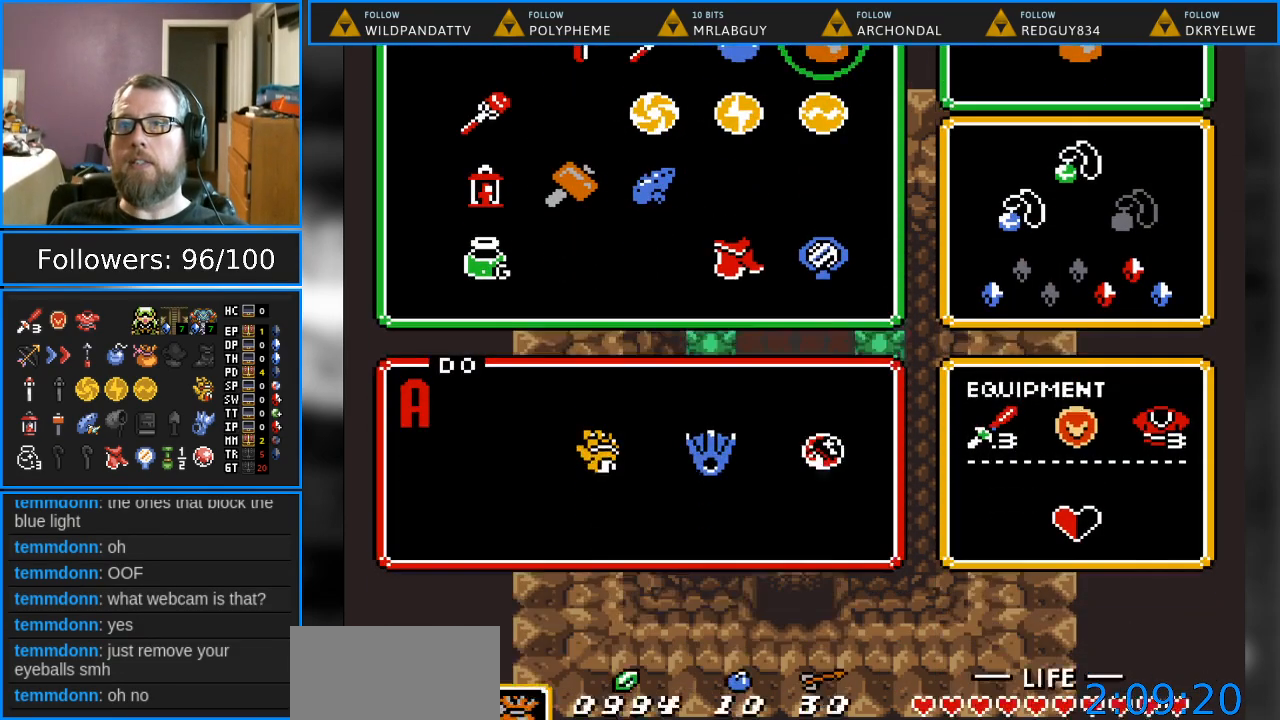
{"buttons": ["DPAD_UP"], "events": [[33, "START", "up"], [83, "DPAD_UP", "down"]]}
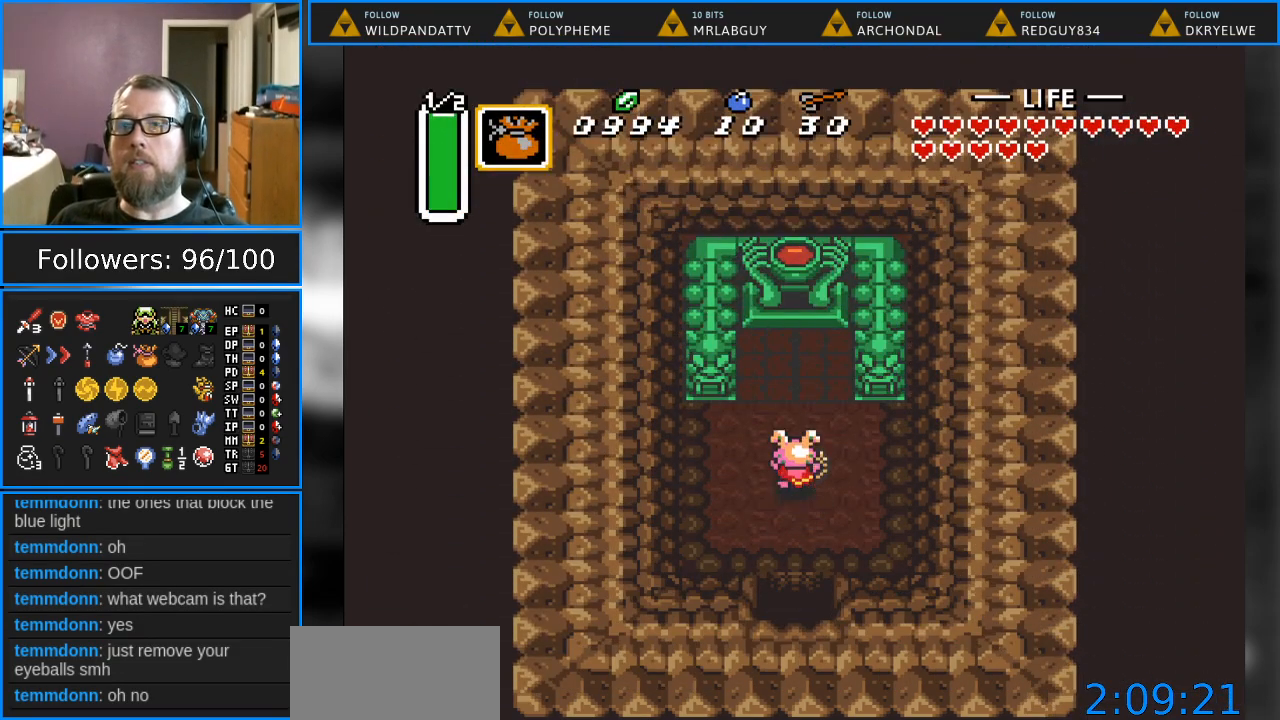
{"buttons": ["DPAD_UP"], "events": []}
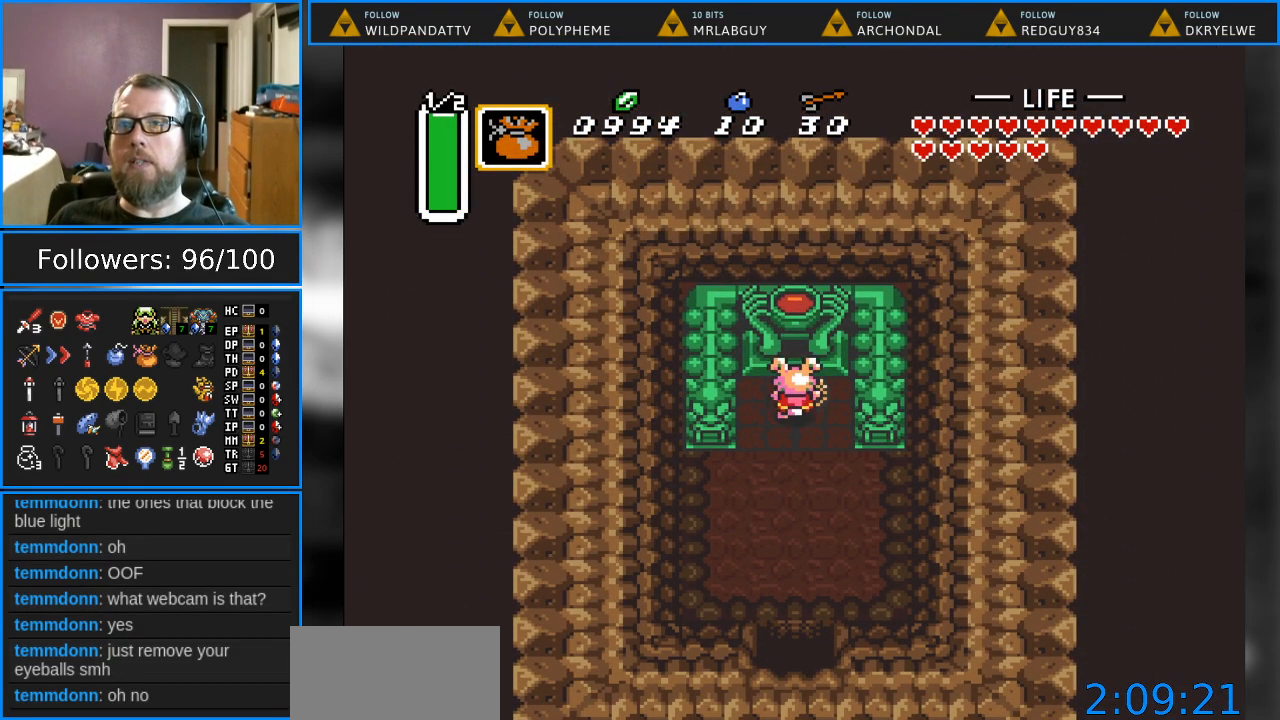
{"buttons": [], "events": [[83, "Y", "down"], [117, "DPAD_UP", "up"], [233, "Y", "up"]]}
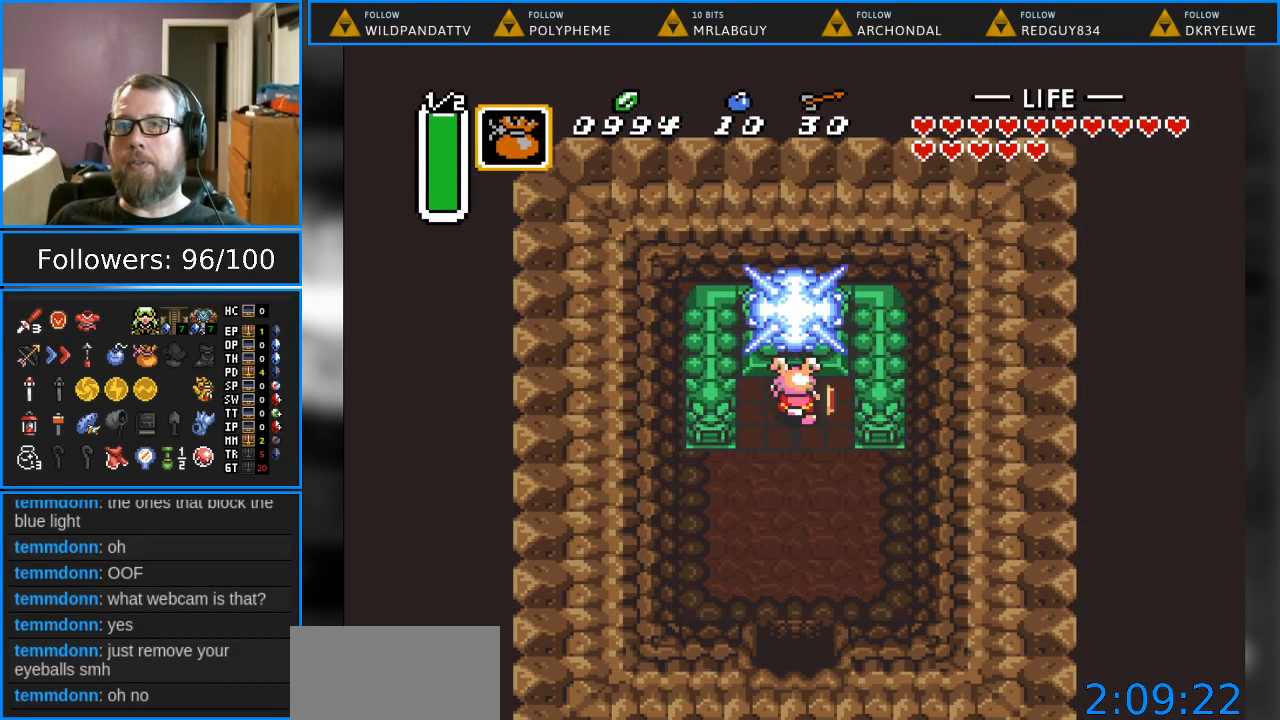
{"buttons": ["DPAD_DOWN"], "events": [[417, "DPAD_DOWN", "down"]]}
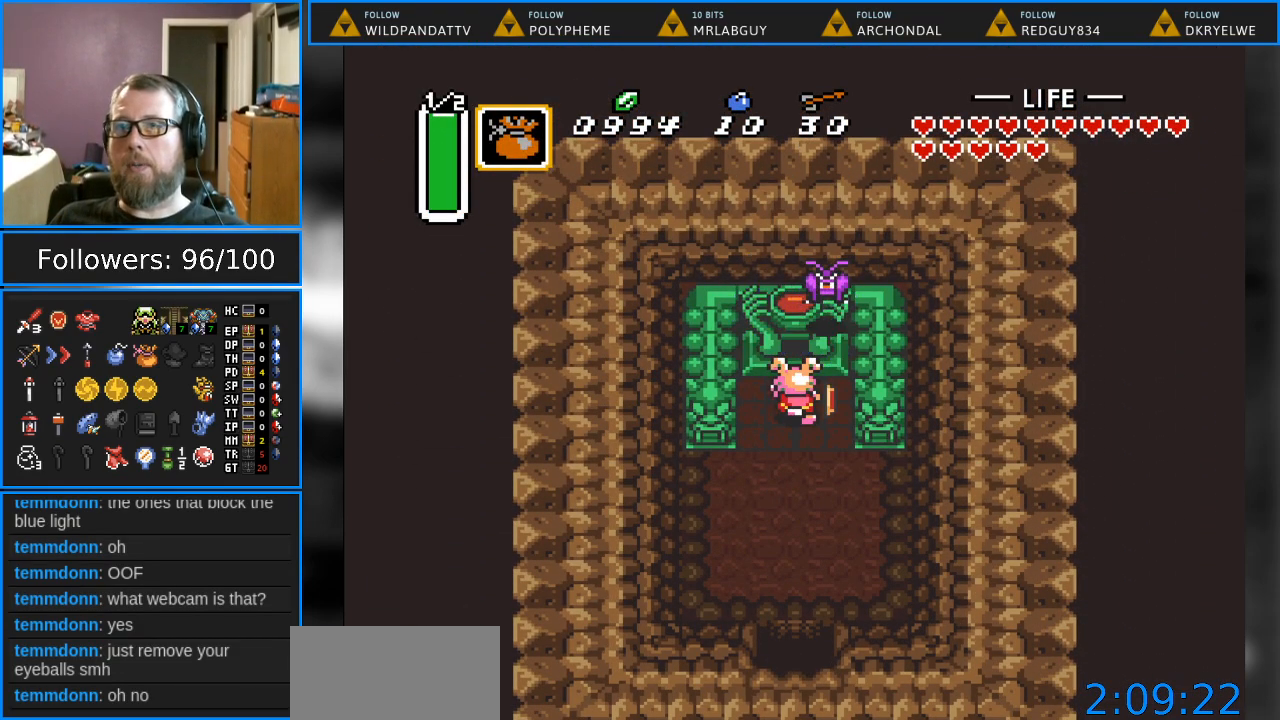
{"buttons": ["DPAD_DOWN"], "events": [[50, "DPAD_DOWN", "up"], [433, "DPAD_DOWN", "down"]]}
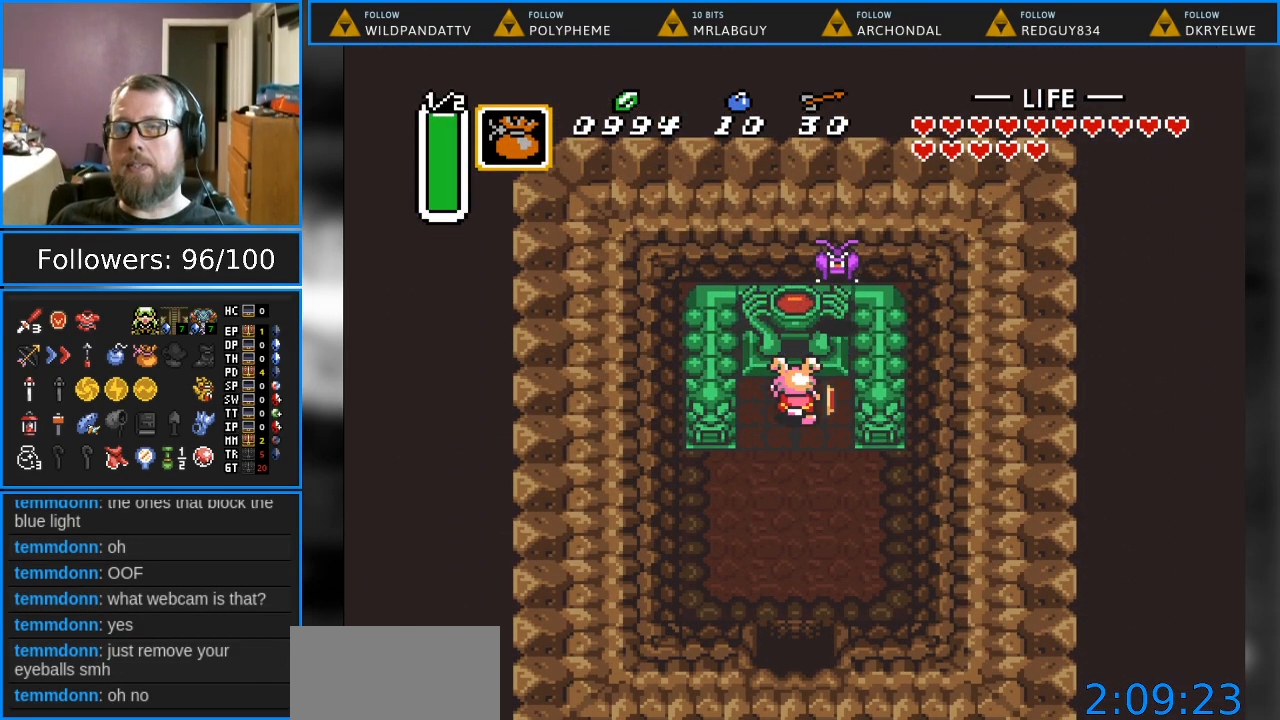
{"buttons": [], "events": [[17, "DPAD_DOWN", "up"]]}